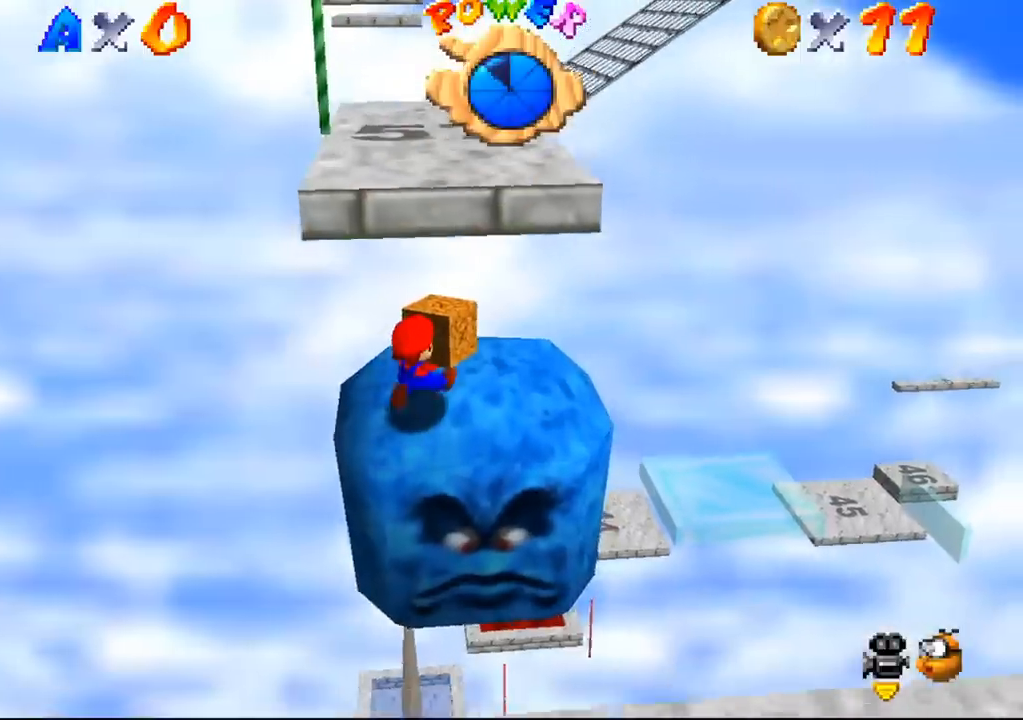
Gameplay with a controller (Nintendo layout); each line is a JSON object with the inputs held at the frame after it. "events" lists button and stick changes between this image and that frame as [ms after this image, input, new state], when the widget could be followed in between. Not read: L3 R3 Z.
{"buttons": [], "left_stick": "up", "events": [[467, "left_stick", "up"]]}
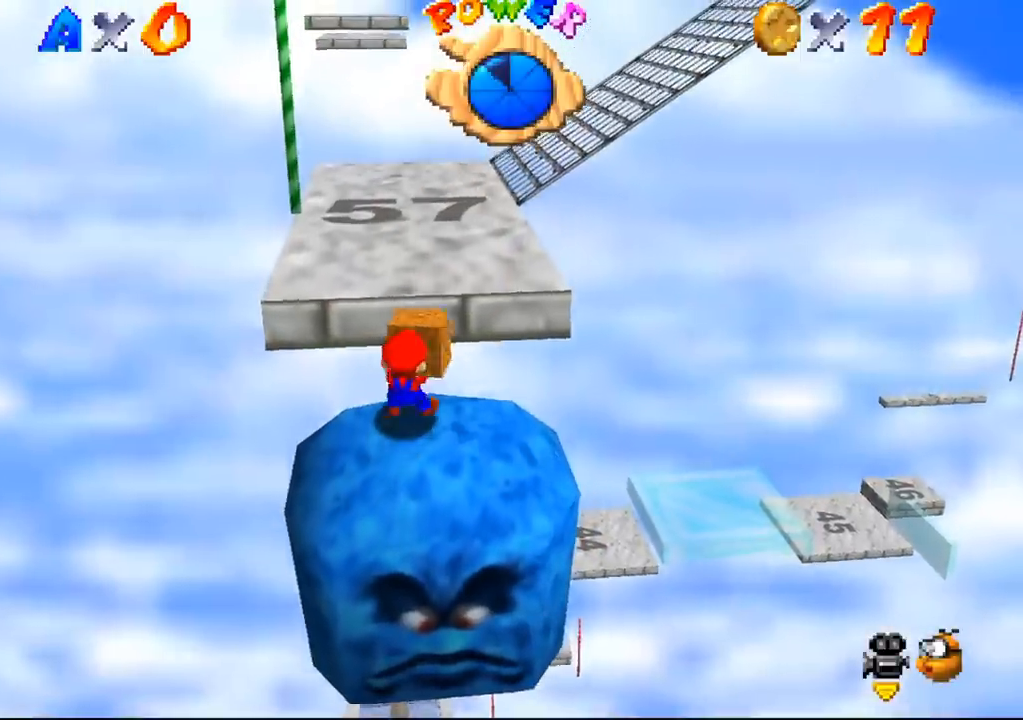
{"buttons": [], "left_stick": "center", "events": [[100, "left_stick", "center"]]}
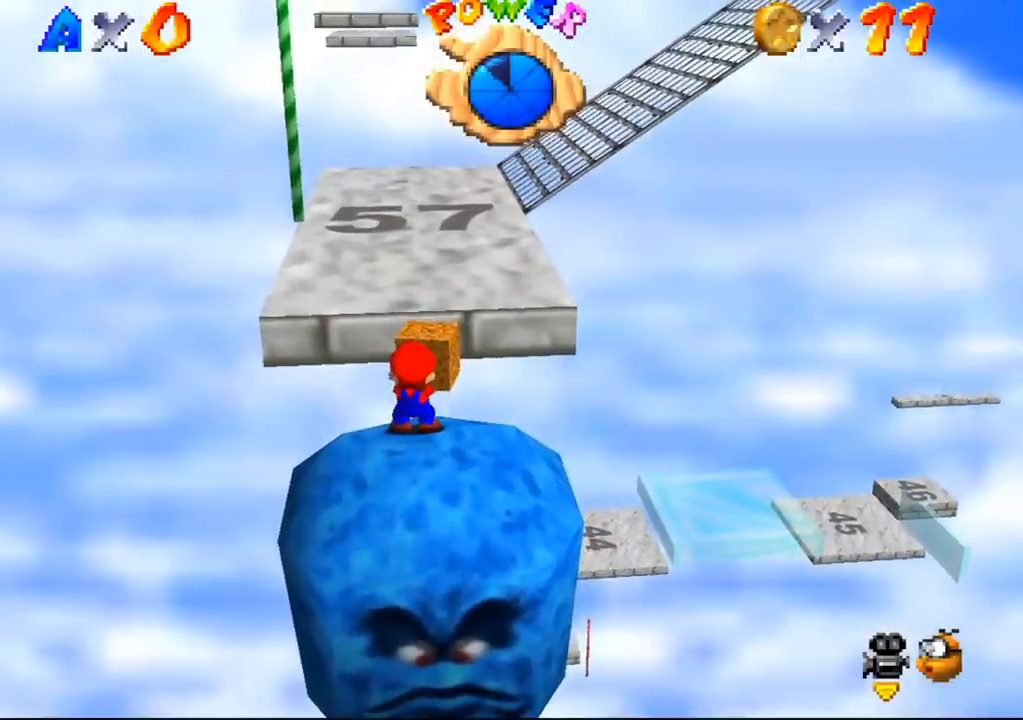
{"buttons": [], "left_stick": "center", "events": []}
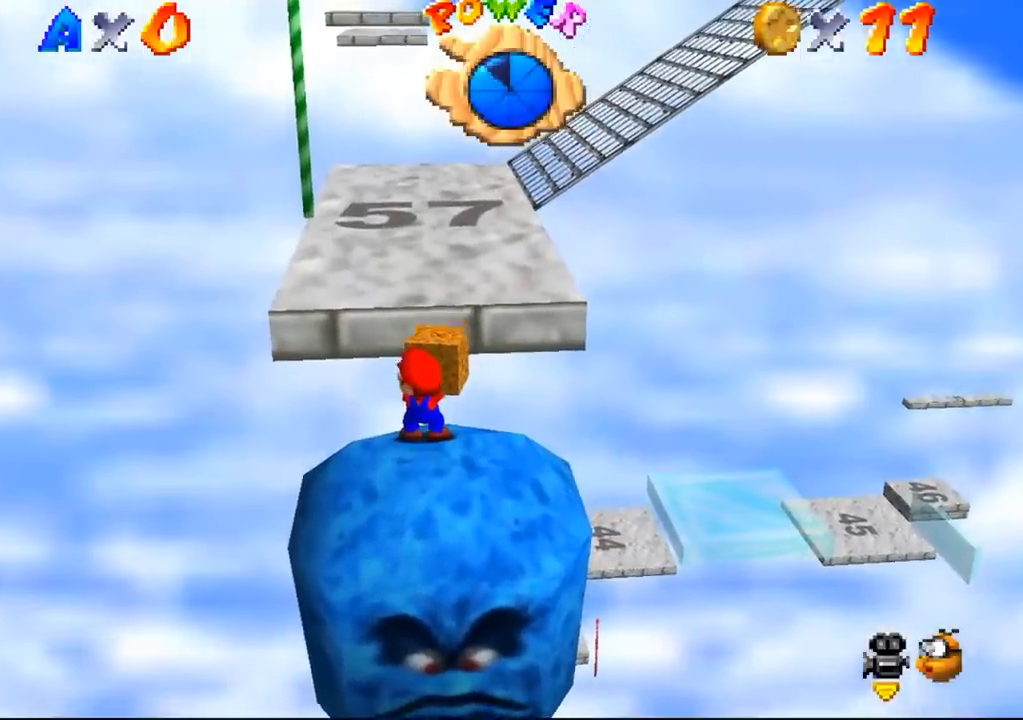
{"buttons": [], "left_stick": "center", "events": []}
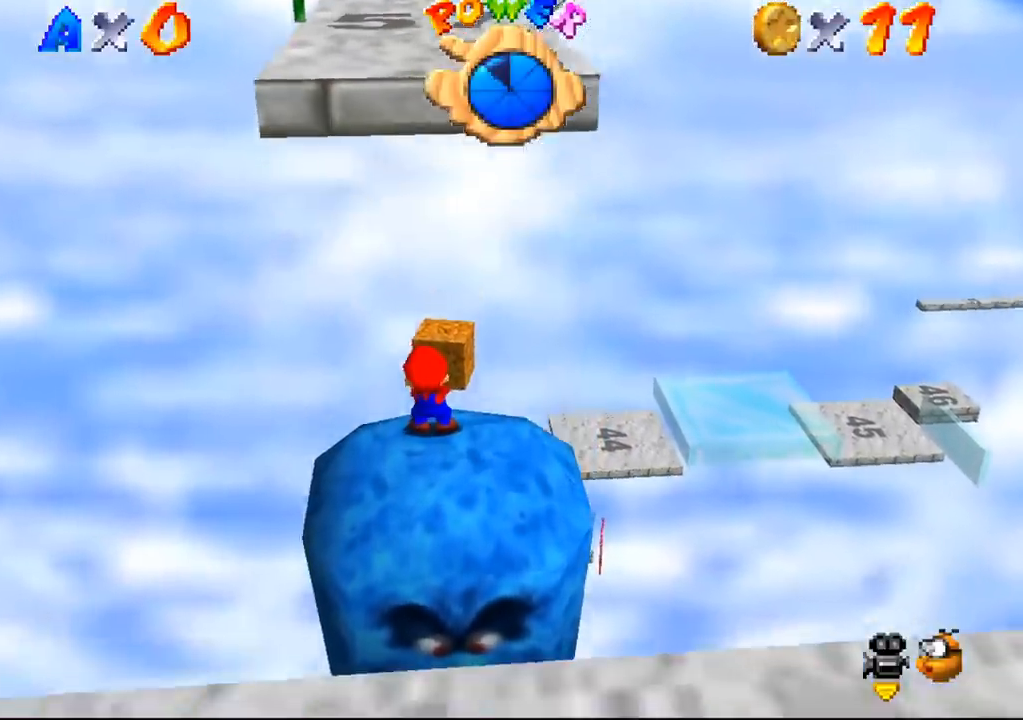
{"buttons": [], "left_stick": "center", "events": []}
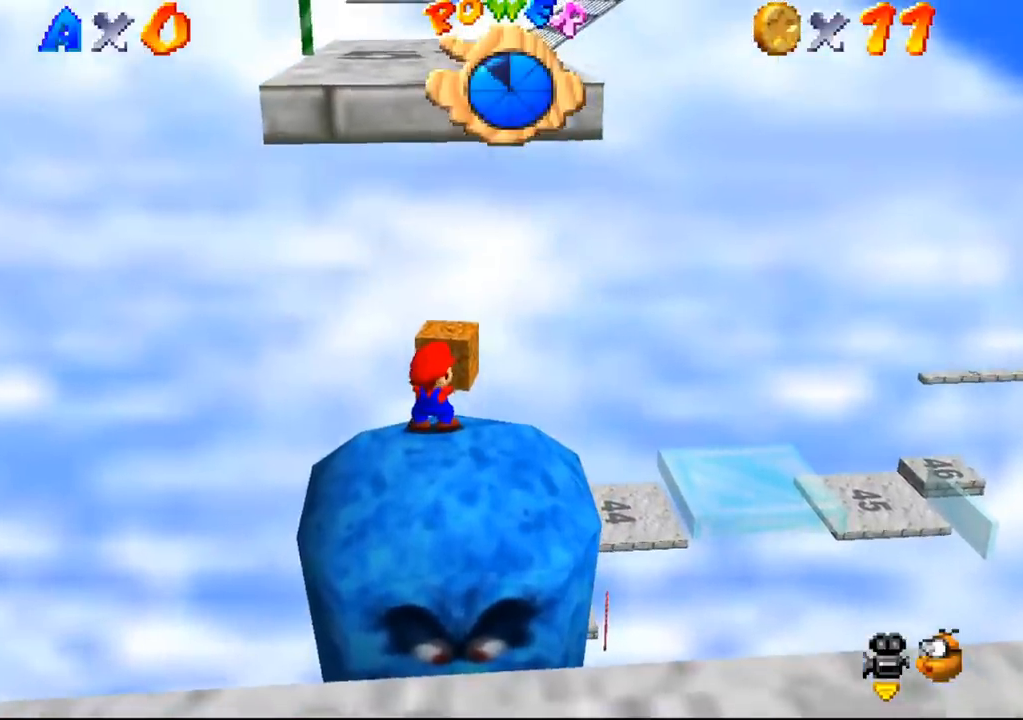
{"buttons": [], "left_stick": "center", "events": []}
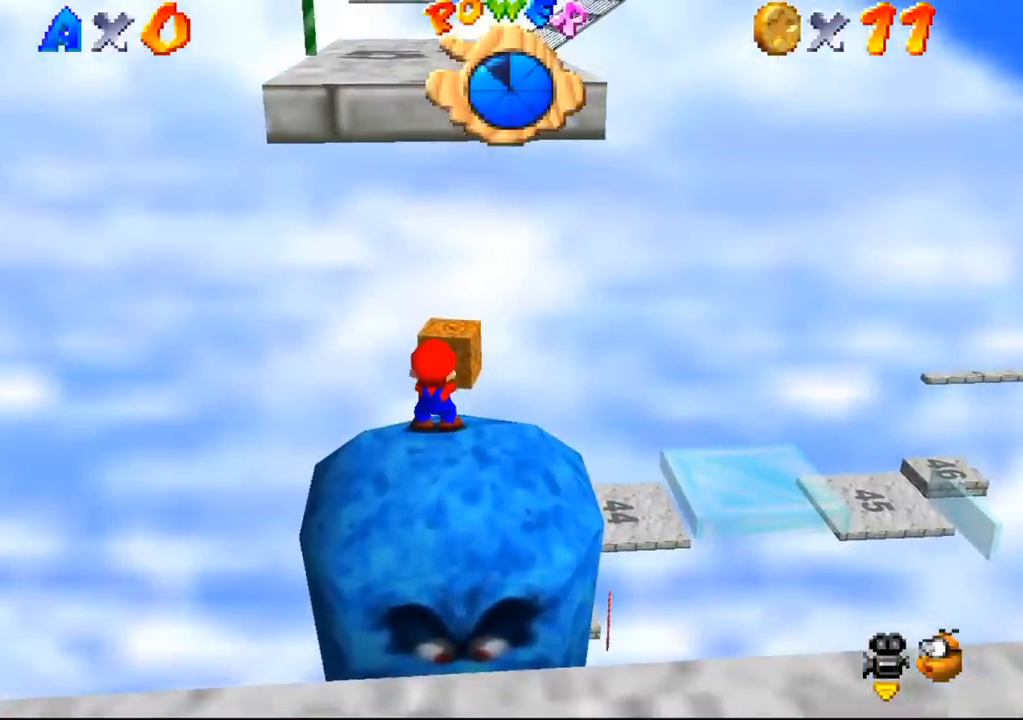
{"buttons": [], "left_stick": "up-right", "events": [[433, "left_stick", "up"], [500, "left_stick", "up-right"]]}
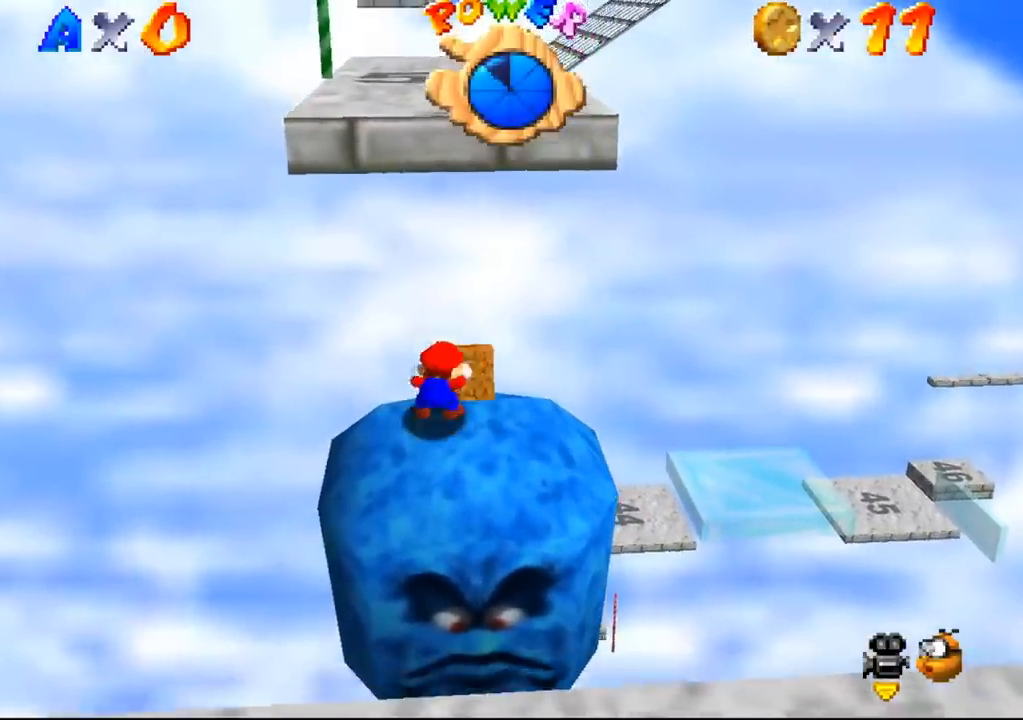
{"buttons": [], "left_stick": "up-right", "events": []}
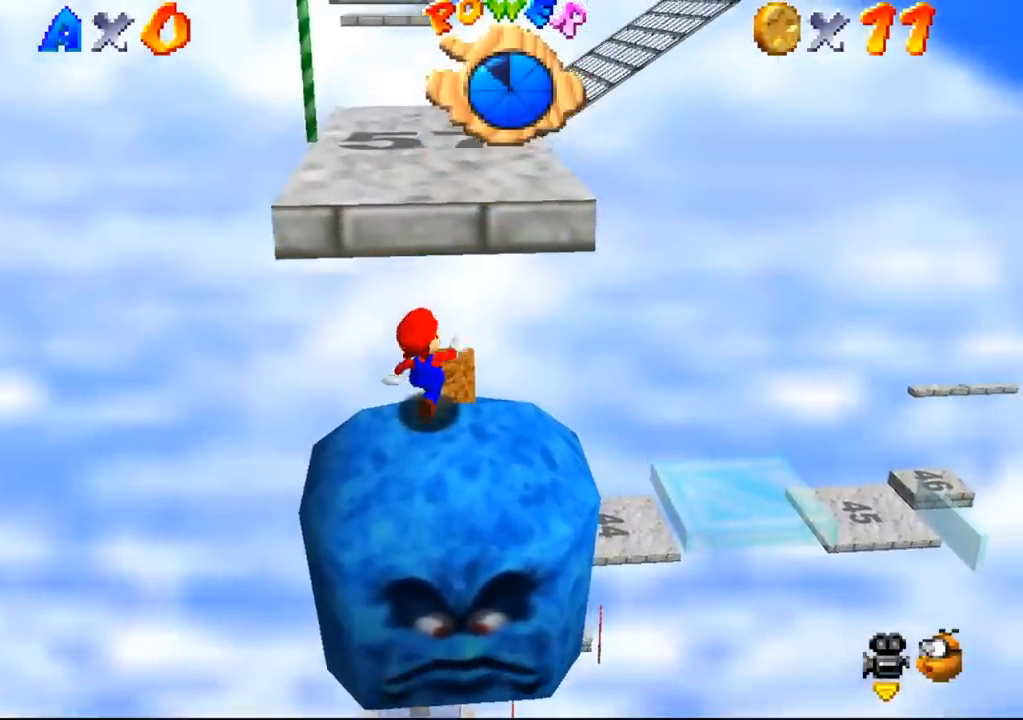
{"buttons": [], "left_stick": "up", "events": [[33, "left_stick", "up"]]}
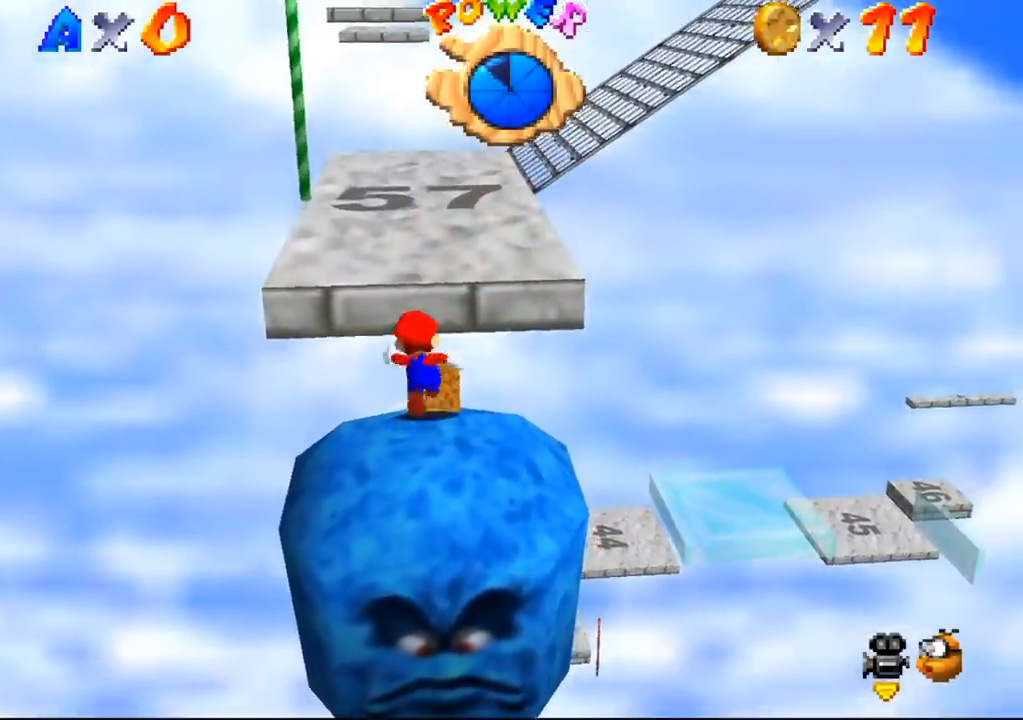
{"buttons": [], "left_stick": "up", "events": [[300, "B", "down"], [333, "B", "up"]]}
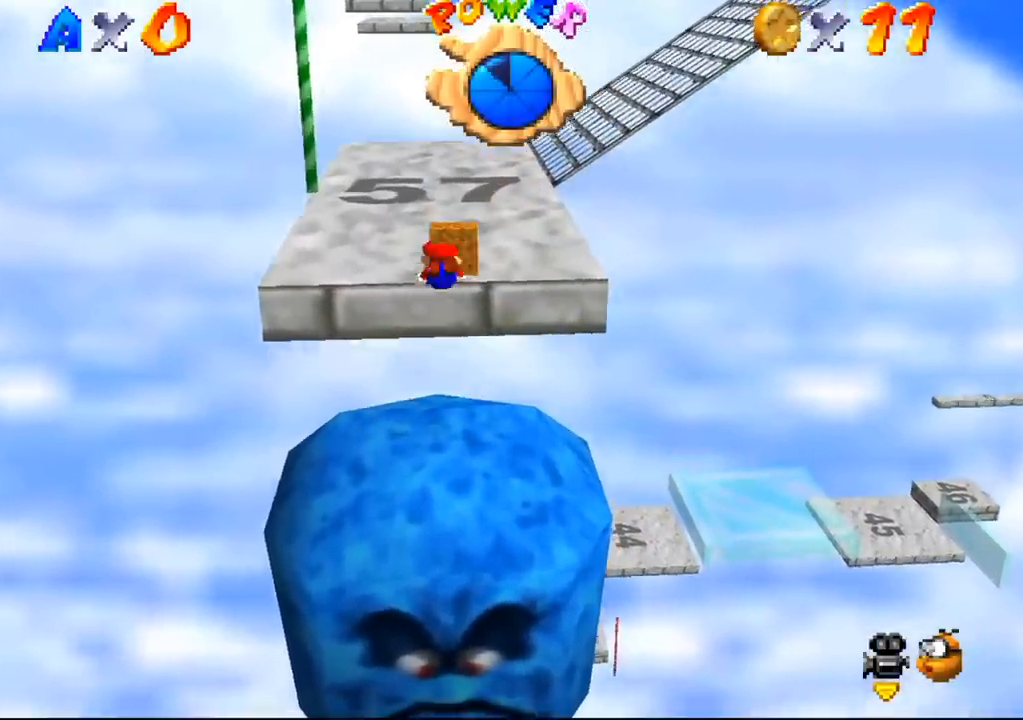
{"buttons": ["C_DOWN", "C_LEFT"], "left_stick": "up", "events": [[200, "C_DOWN", "down"], [200, "C_LEFT", "down"], [367, "C_DOWN", "up"], [433, "C_DOWN", "down"]]}
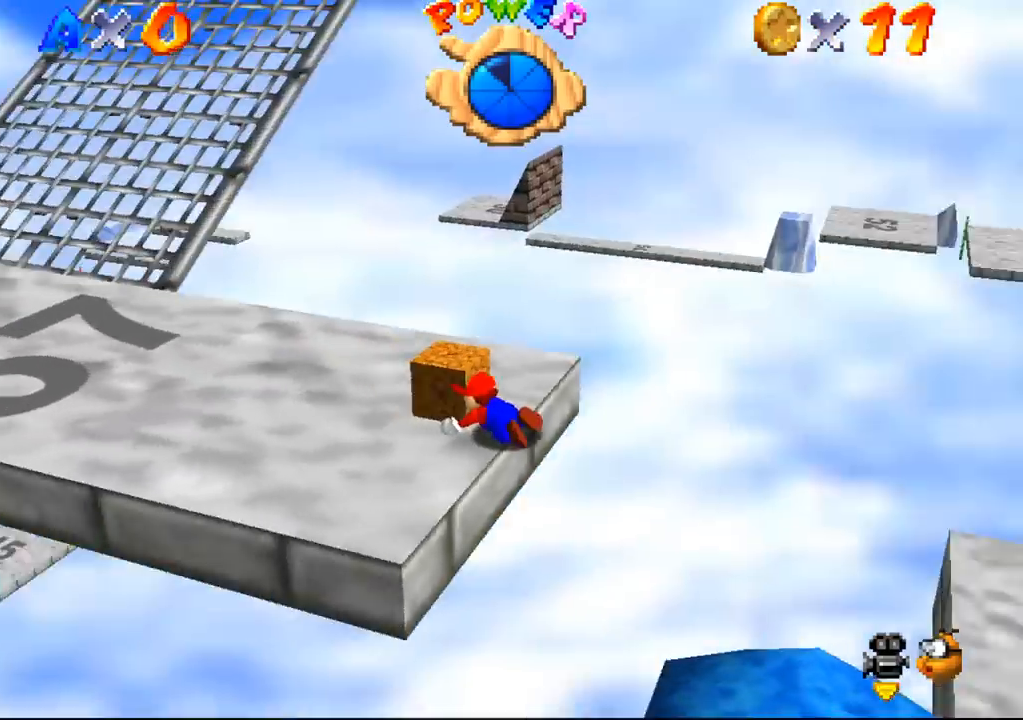
{"buttons": [], "left_stick": "left", "events": [[33, "C_DOWN", "up"], [33, "C_LEFT", "up"], [100, "left_stick", "up-left"], [300, "left_stick", "left"]]}
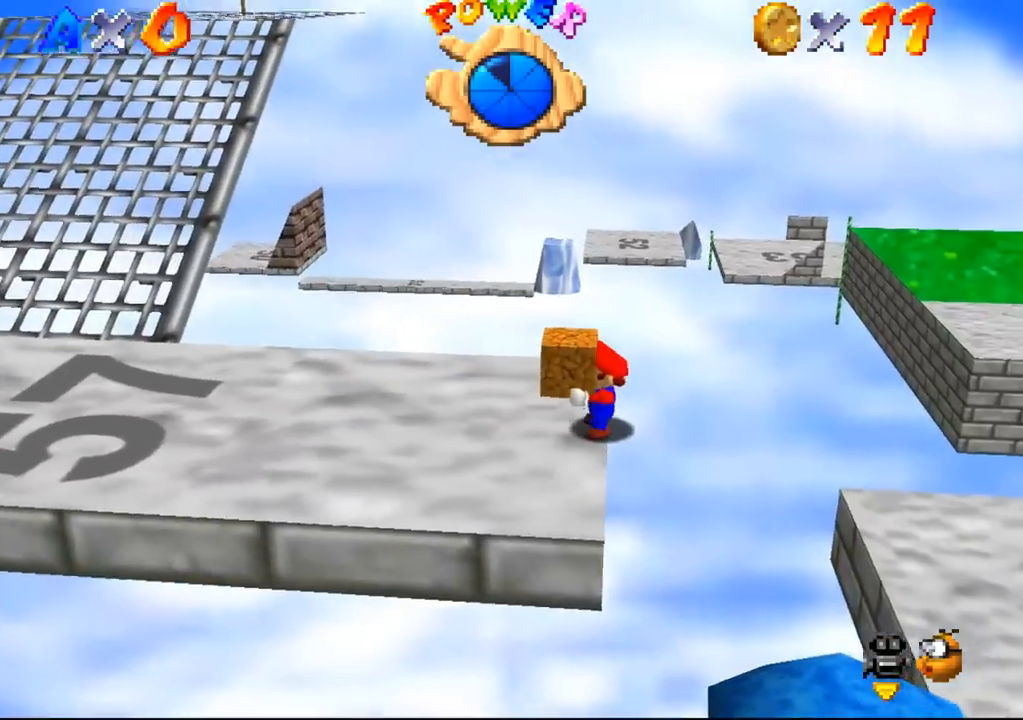
{"buttons": [], "left_stick": "left", "events": []}
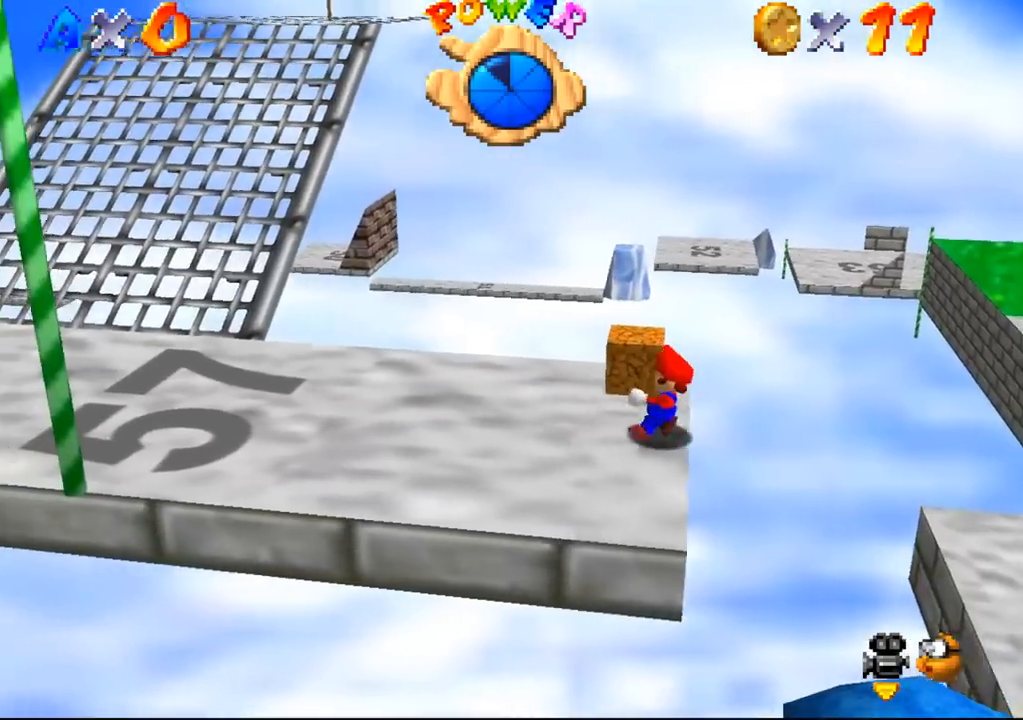
{"buttons": [], "left_stick": "left", "events": []}
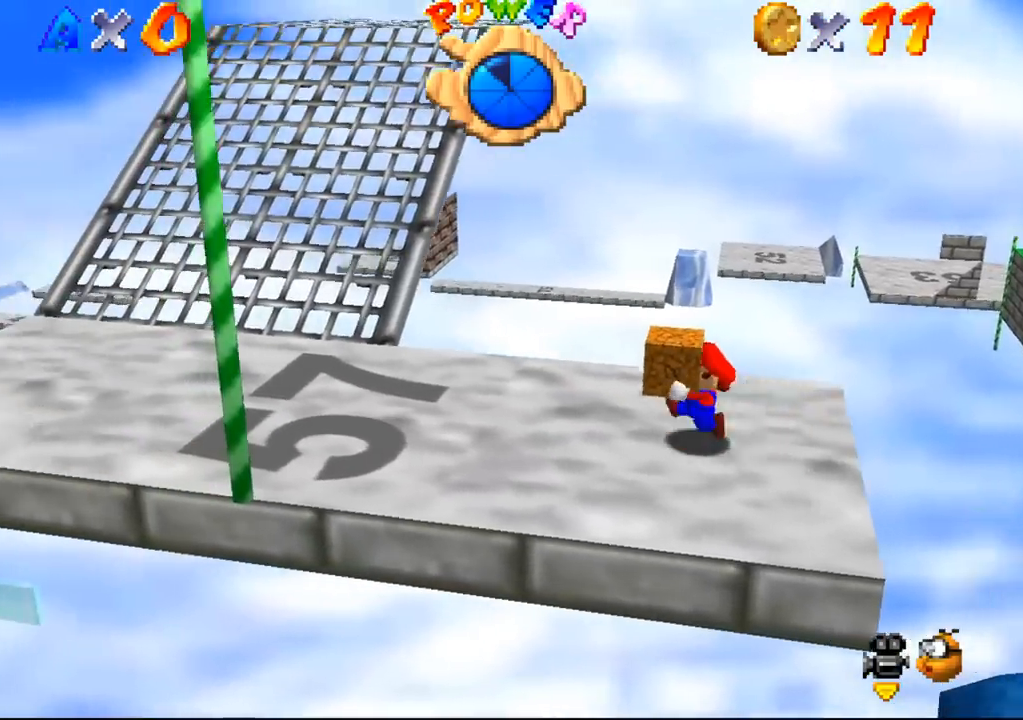
{"buttons": [], "left_stick": "left", "events": []}
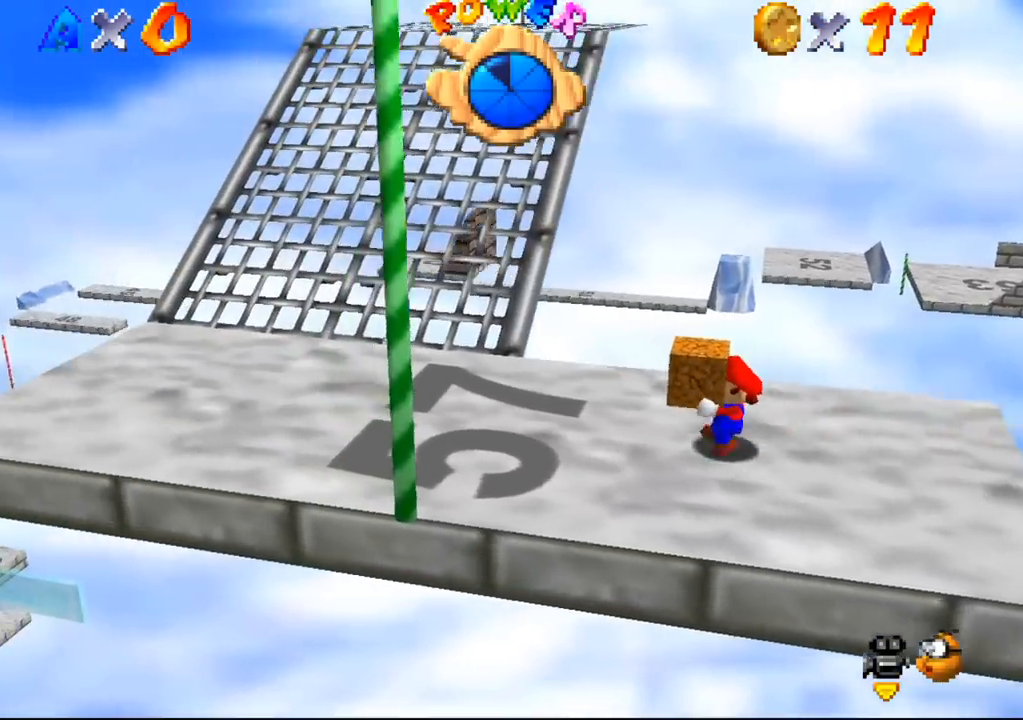
{"buttons": [], "left_stick": "left", "events": []}
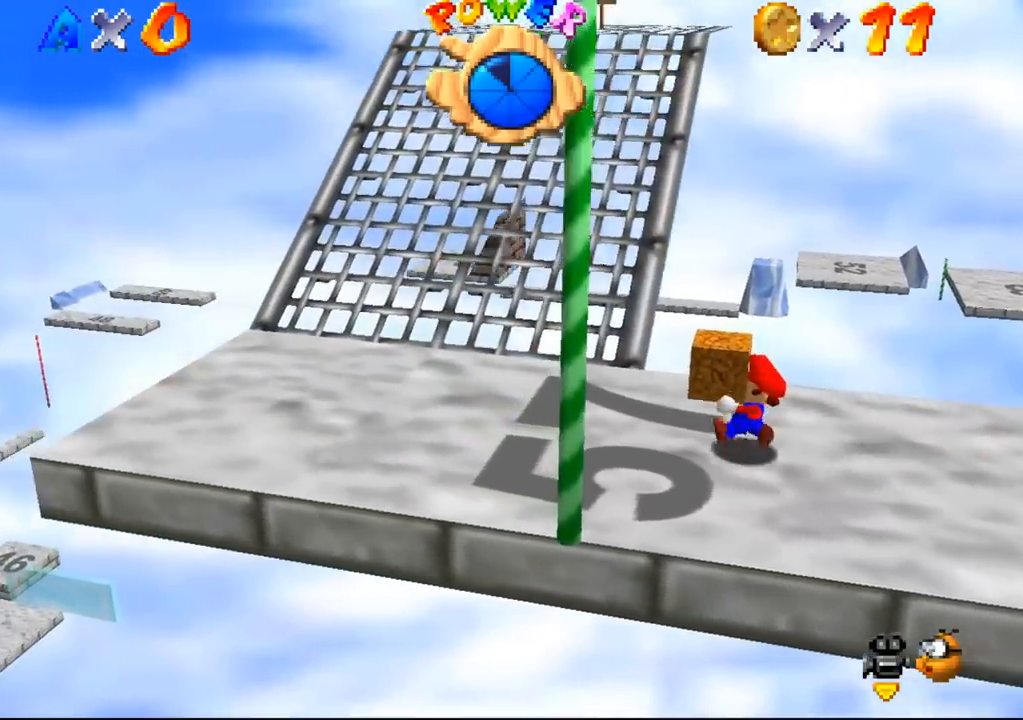
{"buttons": [], "left_stick": "left", "events": []}
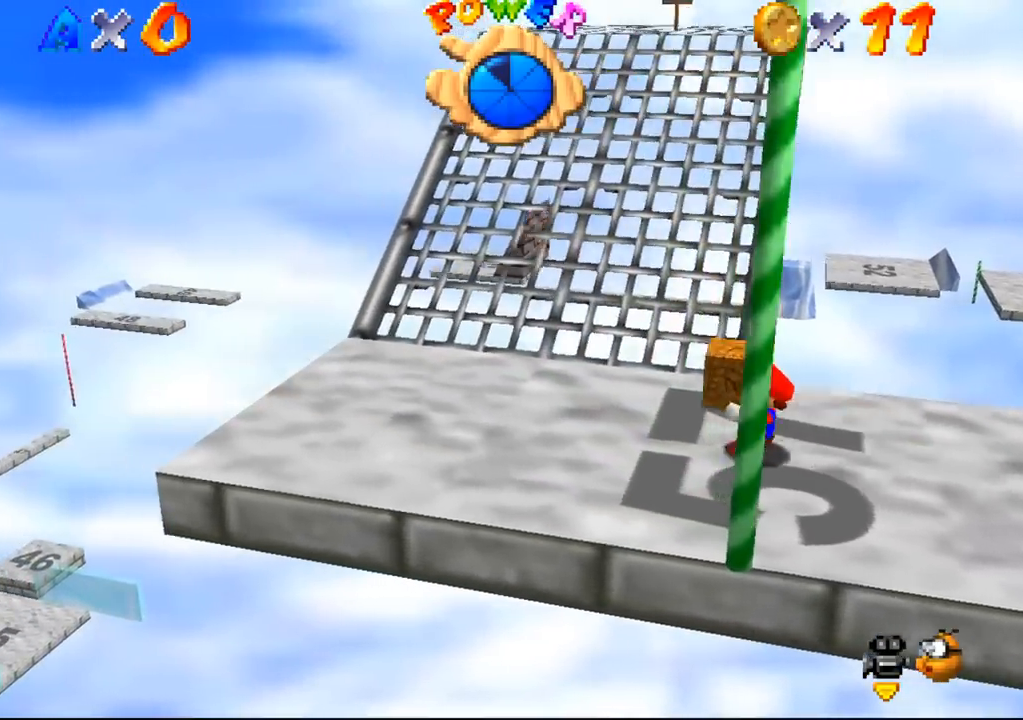
{"buttons": [], "left_stick": "left", "events": []}
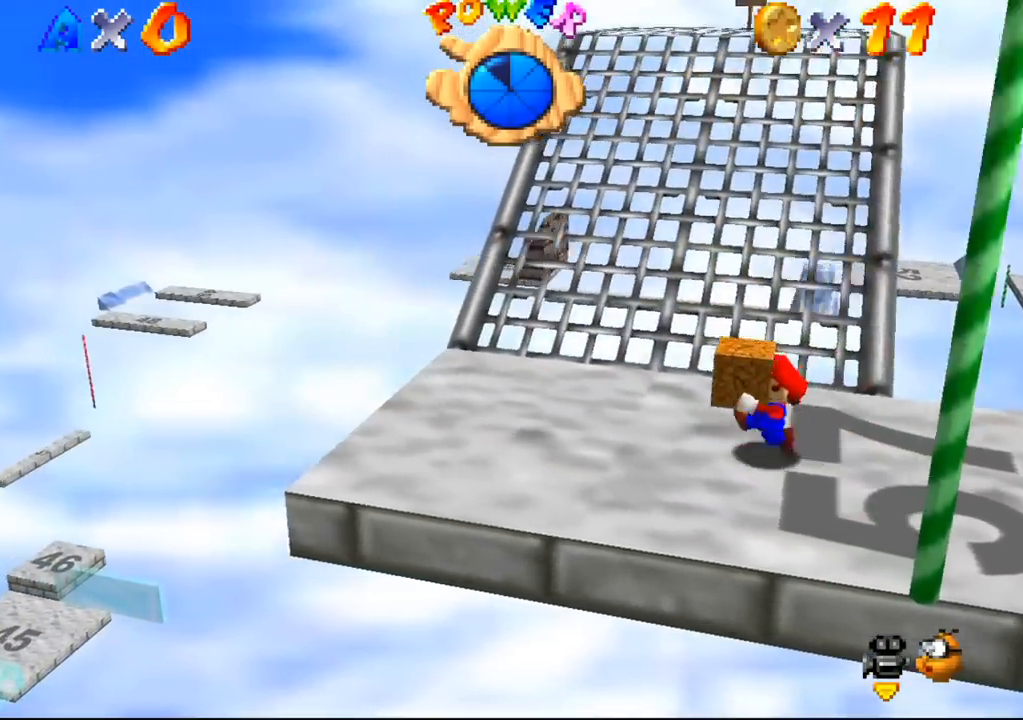
{"buttons": [], "left_stick": "center", "events": [[500, "left_stick", "center"]]}
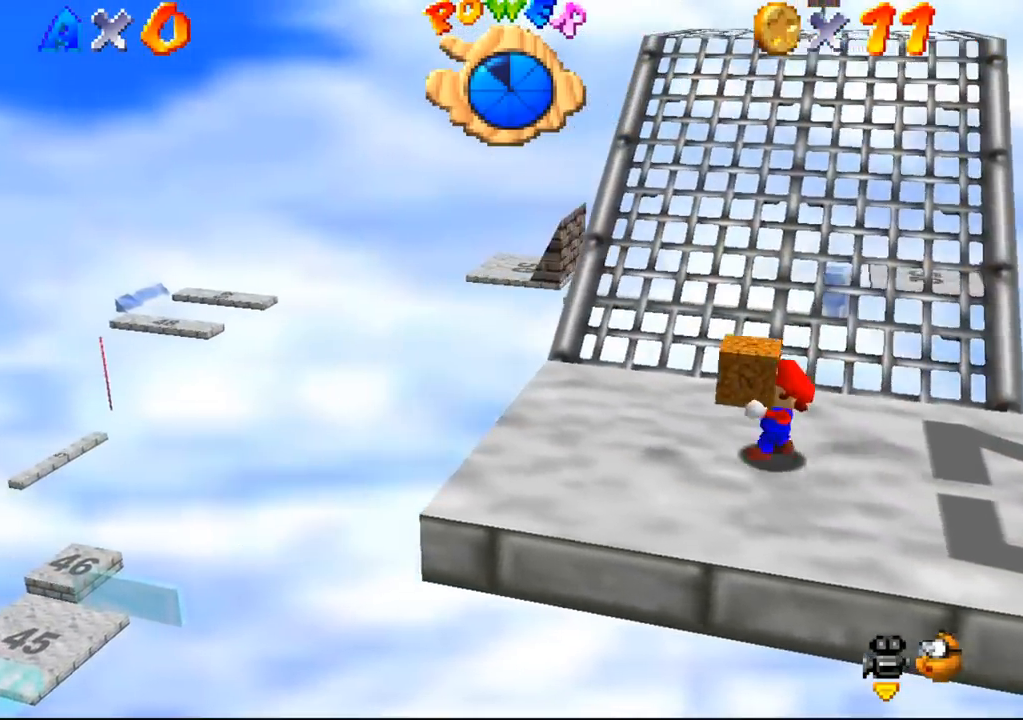
{"buttons": [], "left_stick": "center", "events": []}
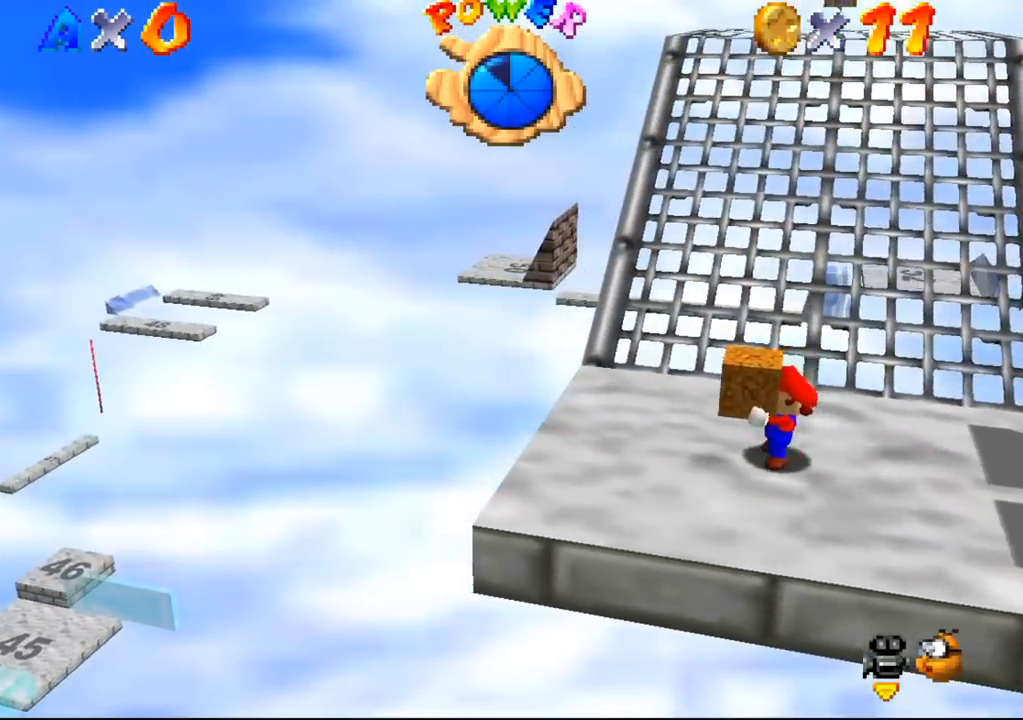
{"buttons": [], "left_stick": "center", "events": []}
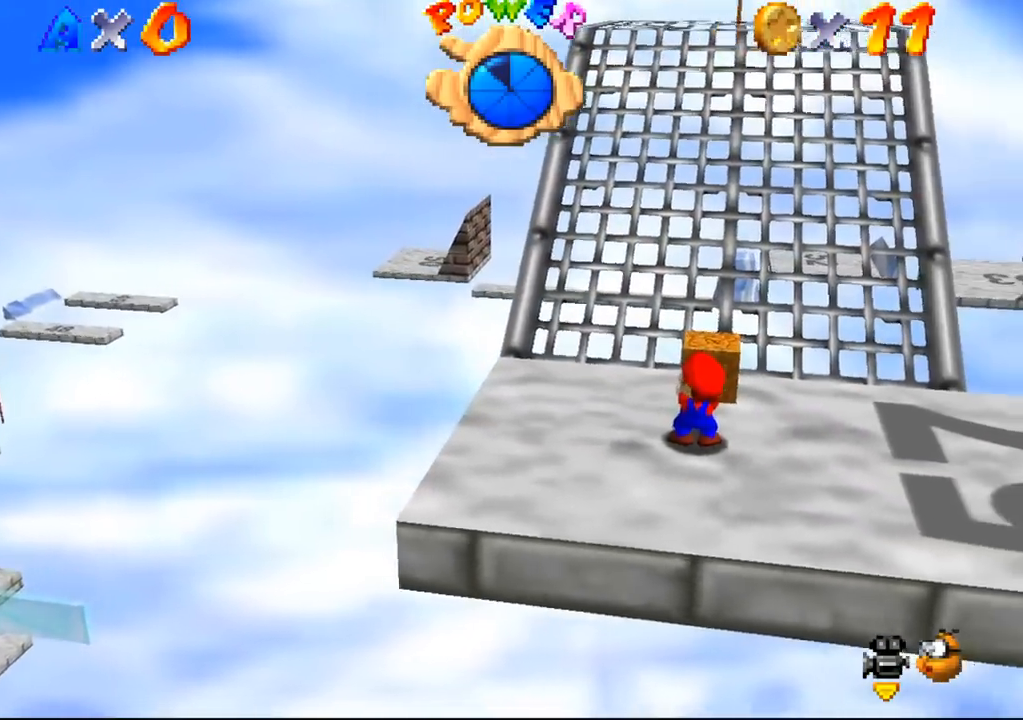
{"buttons": [], "left_stick": "center", "events": [[200, "B", "down"], [300, "B", "up"]]}
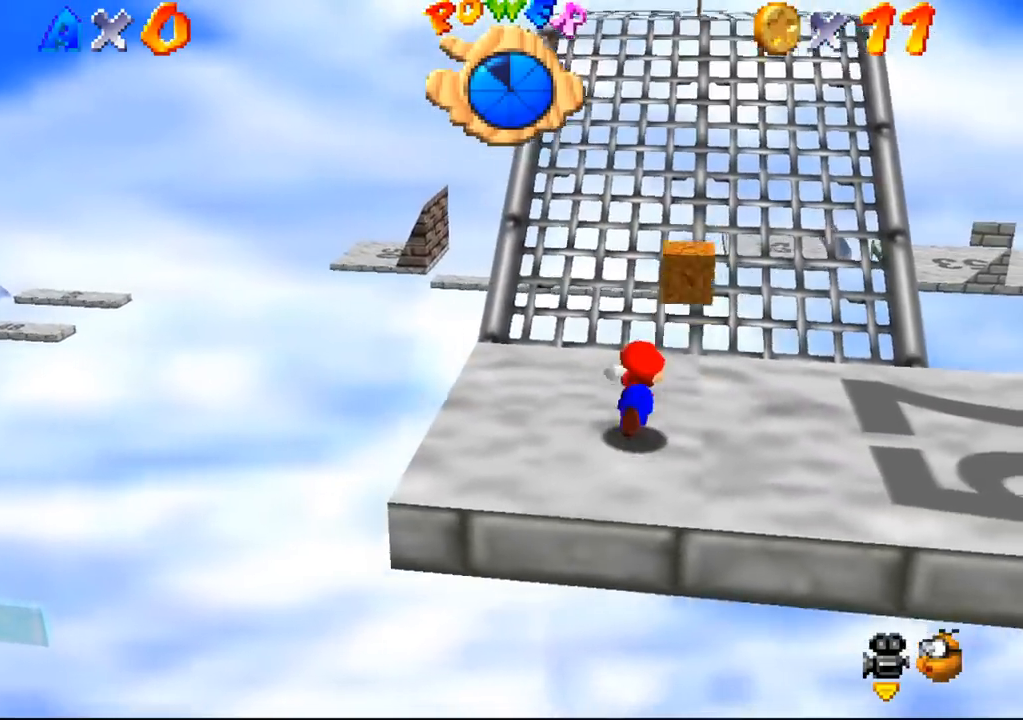
{"buttons": [], "left_stick": "up", "events": [[67, "left_stick", "up"]]}
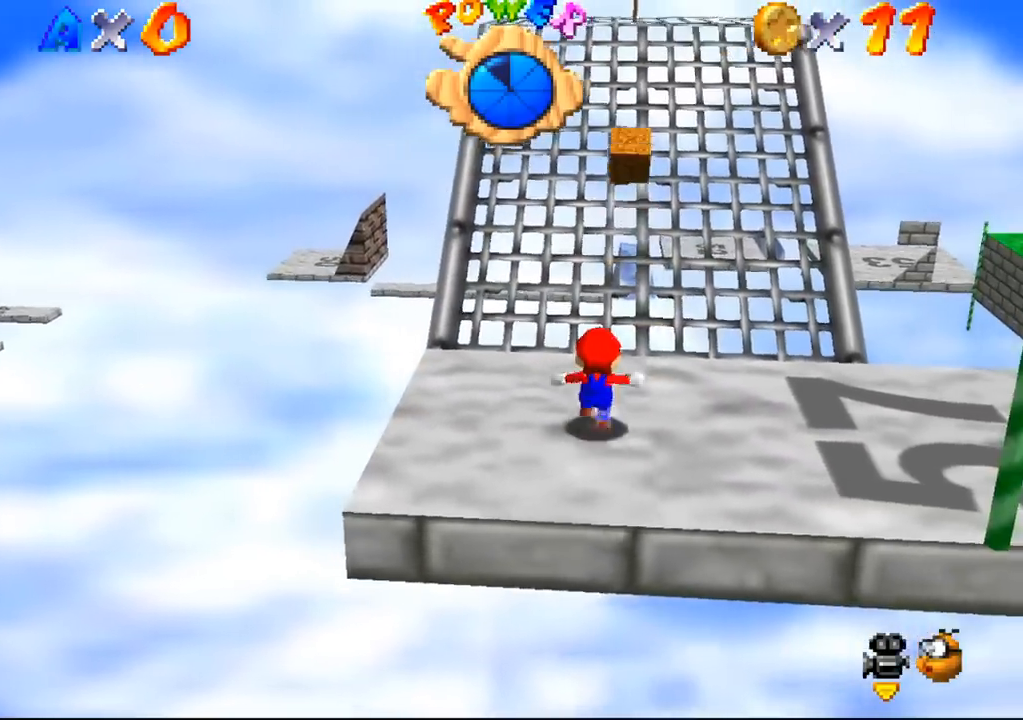
{"buttons": [], "left_stick": "up", "events": []}
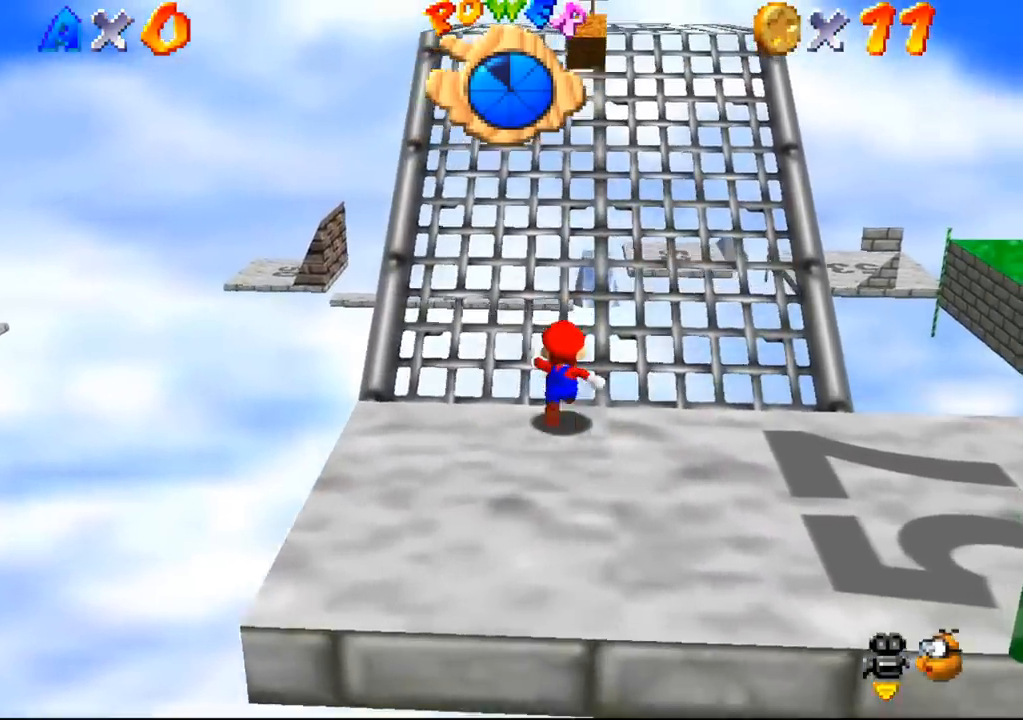
{"buttons": [], "left_stick": "up", "events": []}
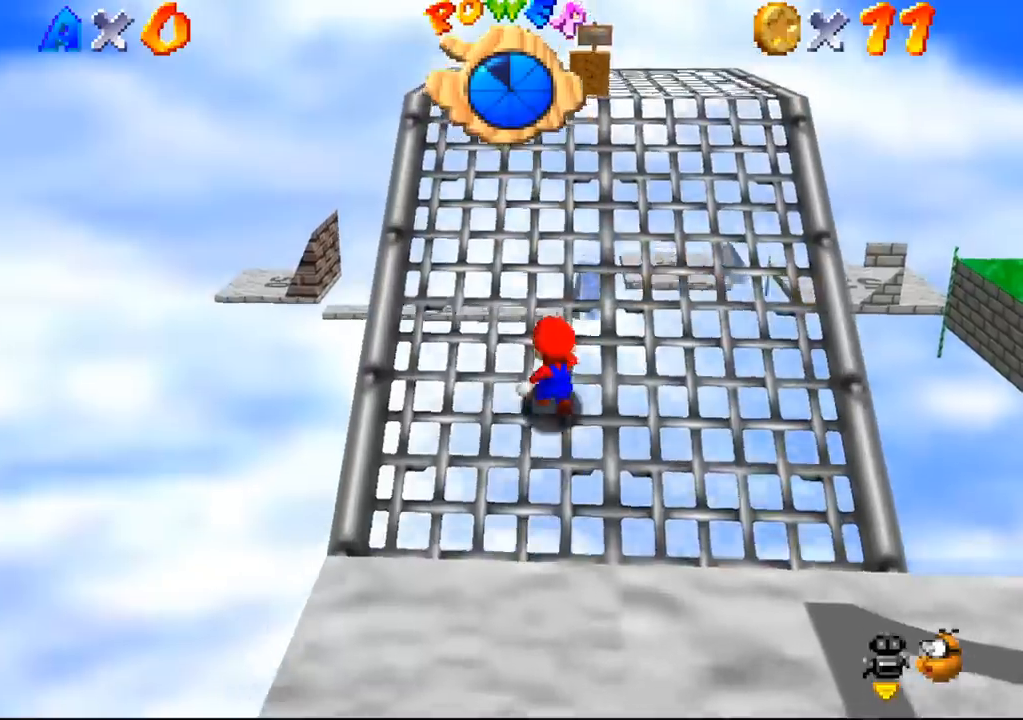
{"buttons": [], "left_stick": "up", "events": []}
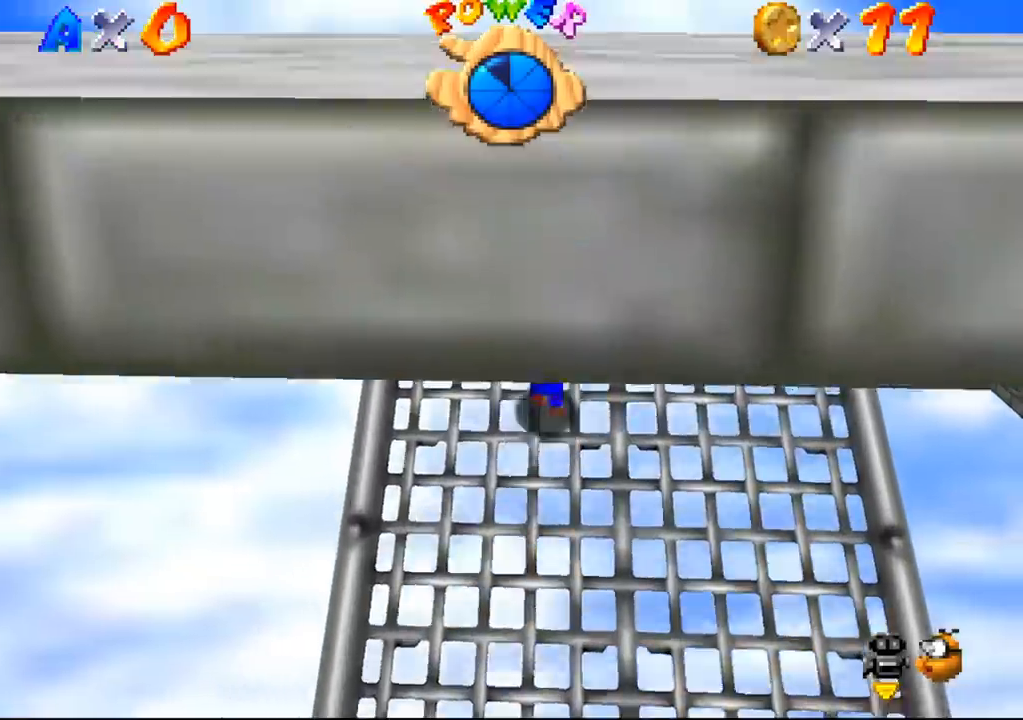
{"buttons": [], "left_stick": "up", "events": []}
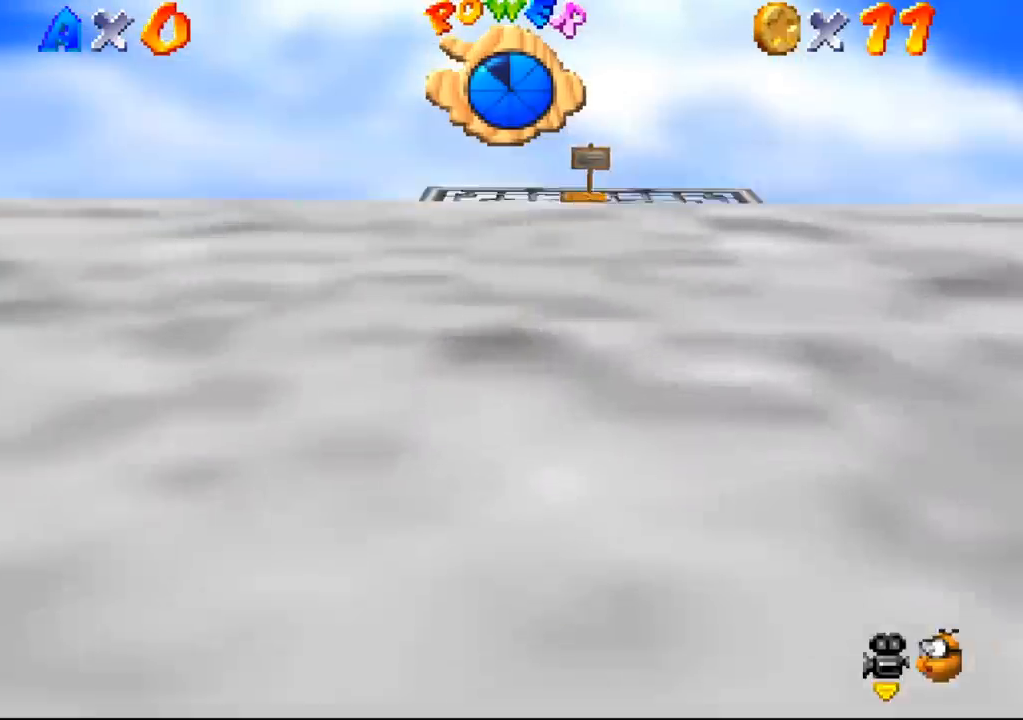
{"buttons": [], "left_stick": "up-left", "events": [[200, "left_stick", "up-left"]]}
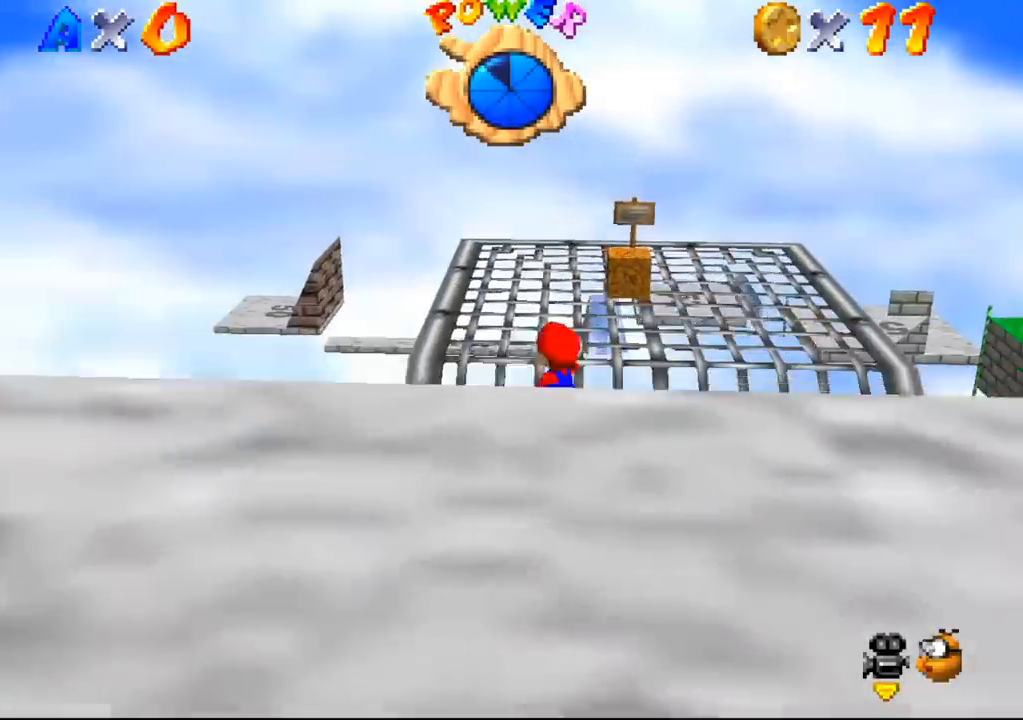
{"buttons": [], "left_stick": "up-left", "events": []}
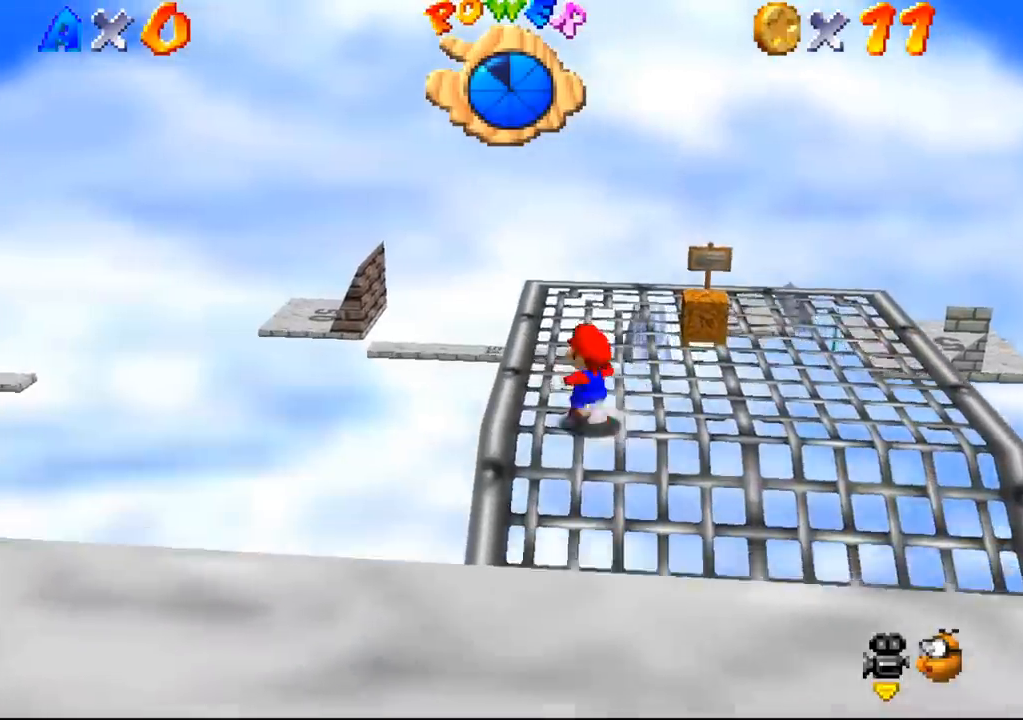
{"buttons": [], "left_stick": "up", "events": [[233, "left_stick", "up"]]}
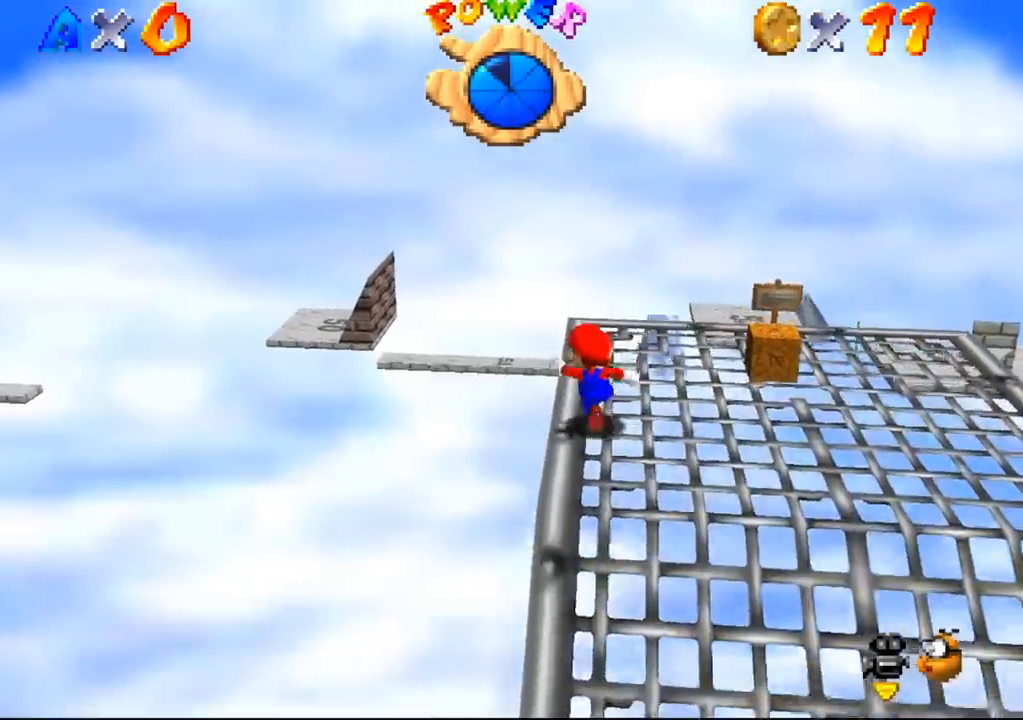
{"buttons": [], "left_stick": "center", "events": [[100, "left_stick", "left"], [200, "left_stick", "up"], [467, "left_stick", "center"]]}